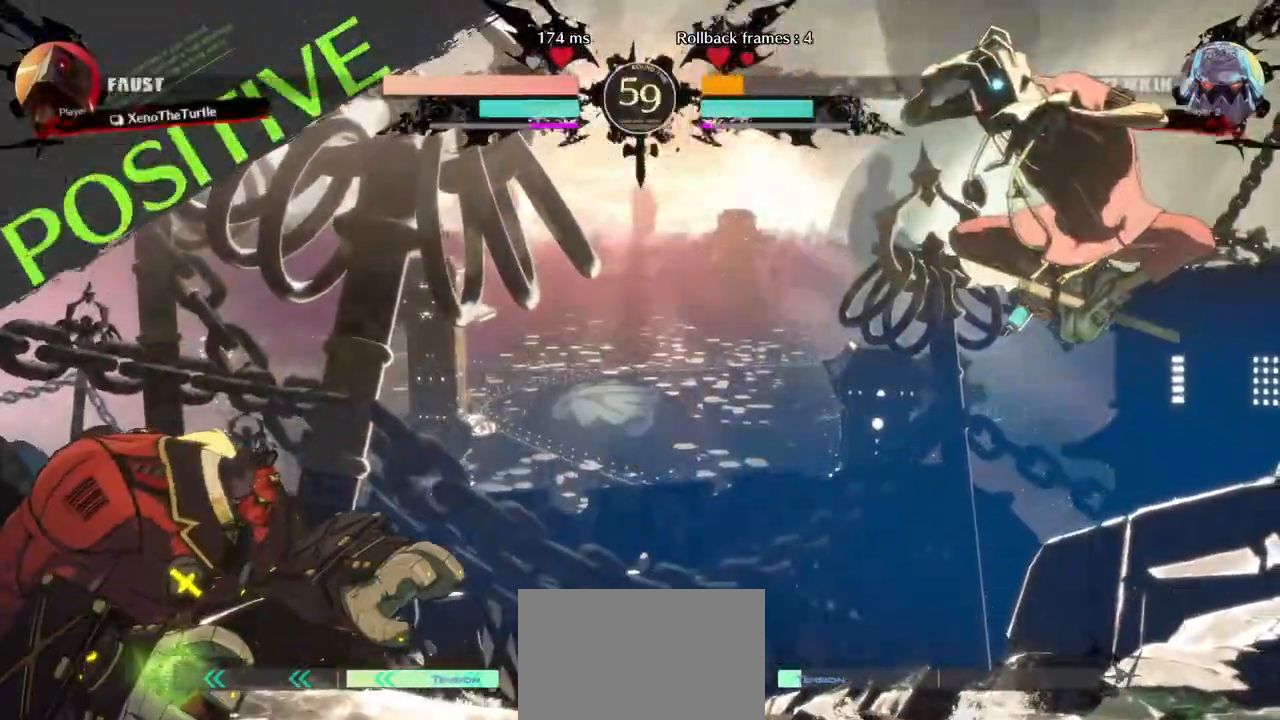
Gameplay with a controller (arcade stick); each line is a JSON object with the inputs held at the frame after it. "events" lists button and stick changes between this image and that frame as [ms after this image, input, new state], when the widget could be followed in between. Not read: L3 R3.
{"buttons": ["DPAD_DOWN", "DPAD_RIGHT"], "events": [[167, "DPAD_LEFT", "up"], [167, "DPAD_RIGHT", "down"], [483, "DPAD_DOWN", "down"]]}
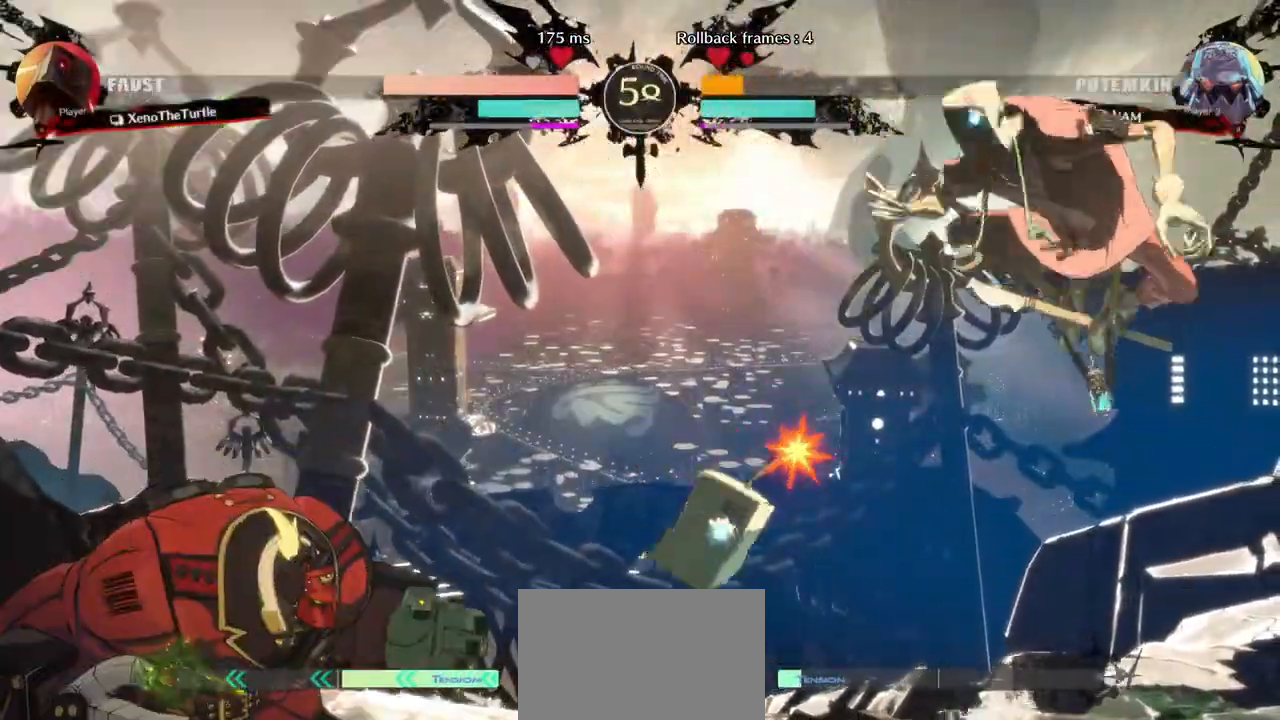
{"buttons": ["TRIANGLE", "DPAD_LEFT"], "events": [[17, "DPAD_RIGHT", "up"], [67, "DPAD_LEFT", "down"], [67, "TRIANGLE", "down"], [100, "DPAD_DOWN", "up"]]}
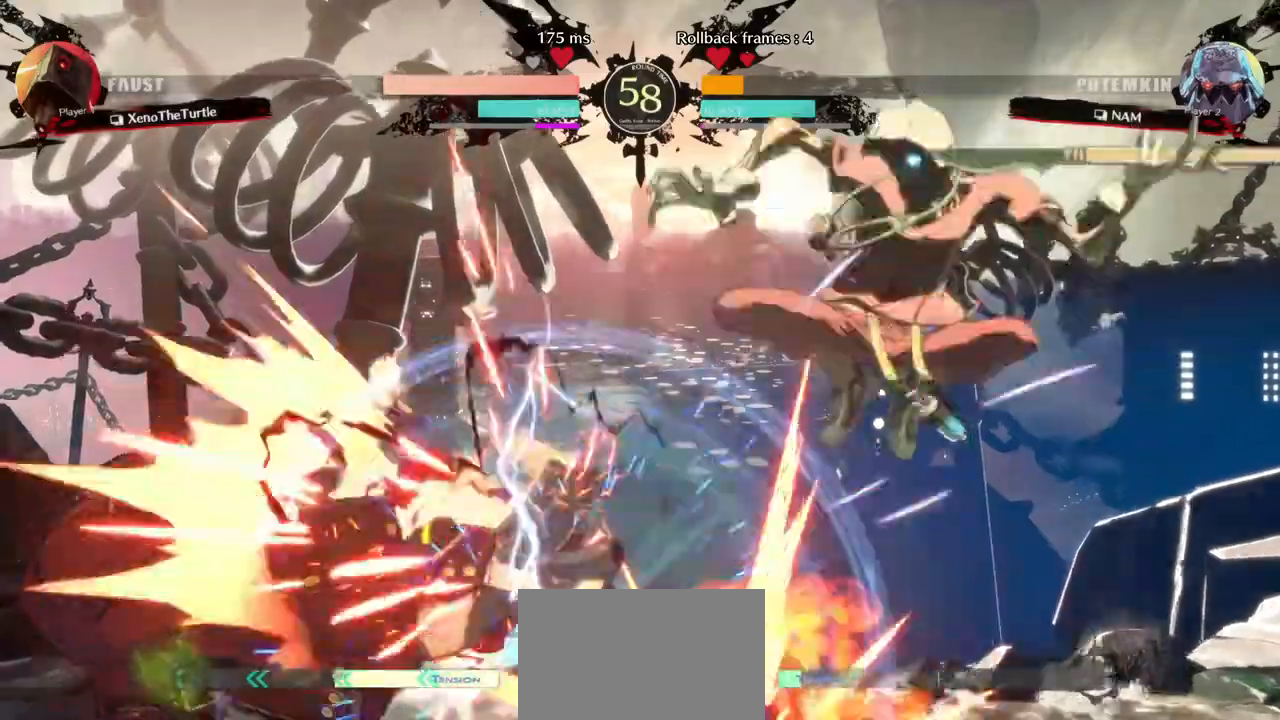
{"buttons": ["CIRCLE", "DPAD_RIGHT"], "events": [[283, "TRIANGLE", "up"], [467, "DPAD_LEFT", "up"], [467, "DPAD_RIGHT", "down"], [500, "CIRCLE", "down"]]}
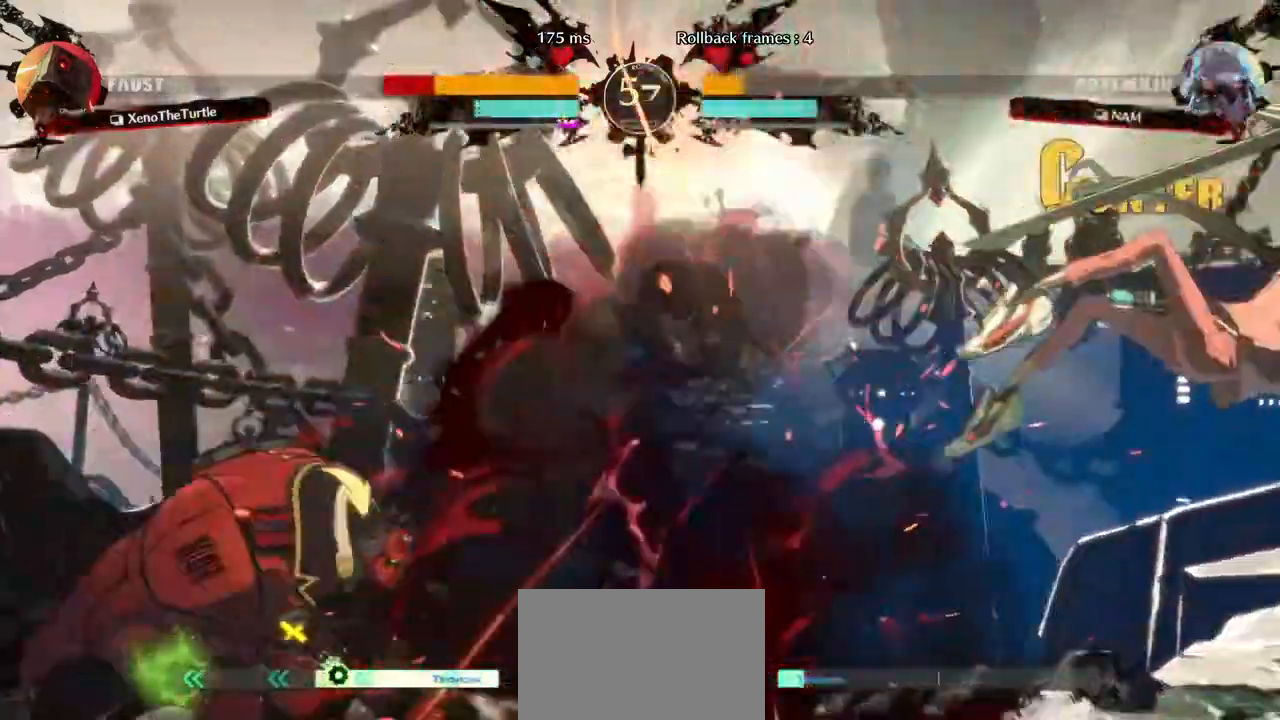
{"buttons": [], "events": [[100, "CIRCLE", "up"], [367, "SQUARE", "down"], [450, "SQUARE", "up"], [500, "DPAD_RIGHT", "up"]]}
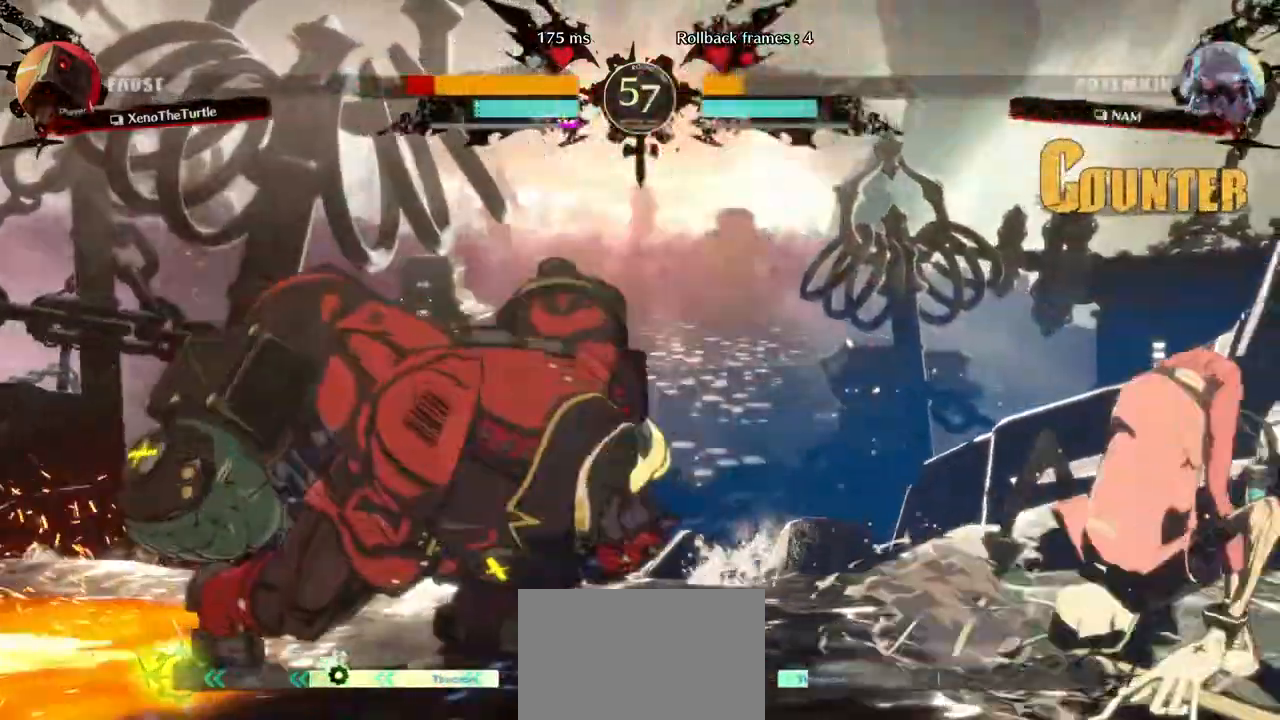
{"buttons": ["DPAD_LEFT"], "events": [[17, "DPAD_LEFT", "down"]]}
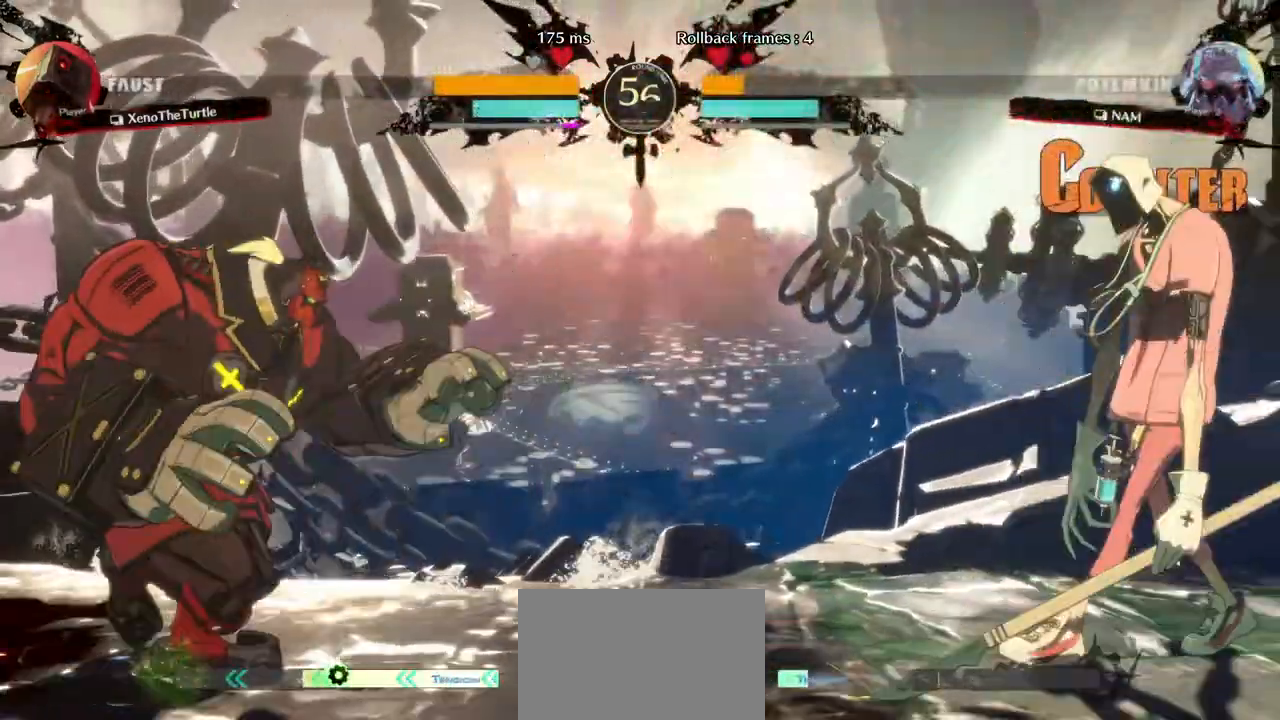
{"buttons": ["DPAD_RIGHT"], "events": [[133, "DPAD_LEFT", "up"], [150, "DPAD_RIGHT", "down"]]}
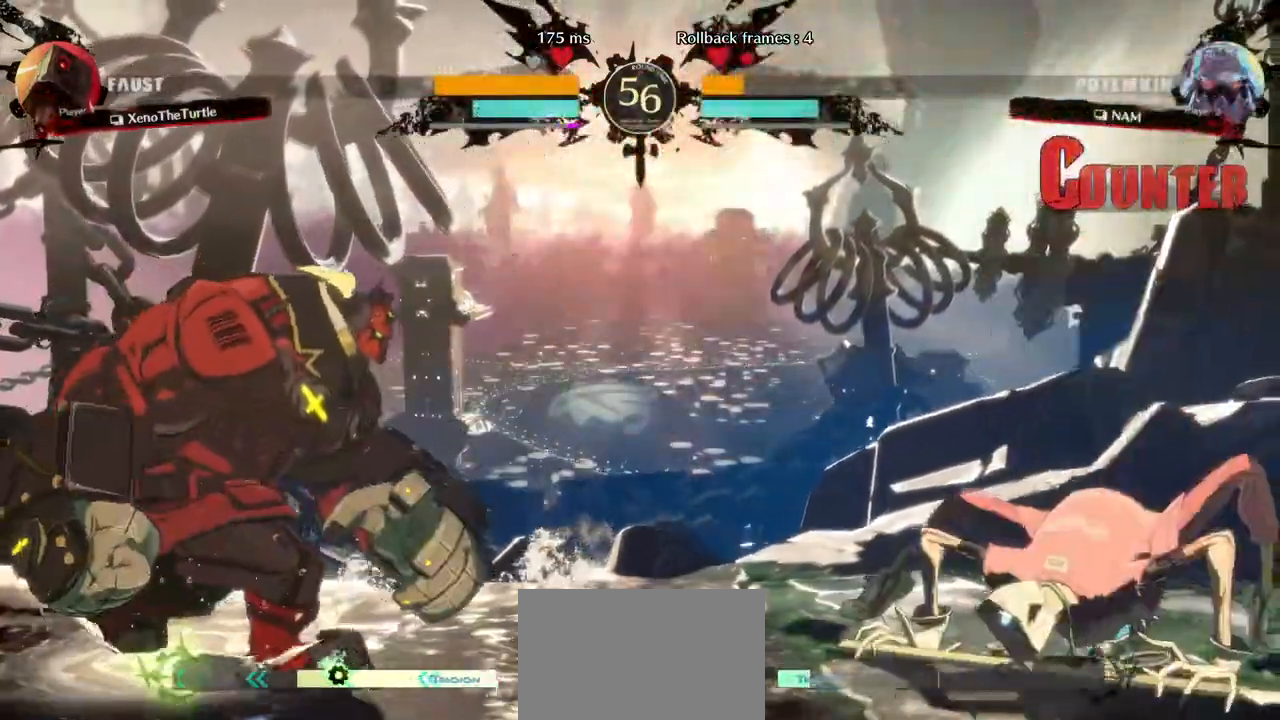
{"buttons": ["DPAD_LEFT"], "events": [[100, "DPAD_LEFT", "down"], [100, "DPAD_RIGHT", "up"]]}
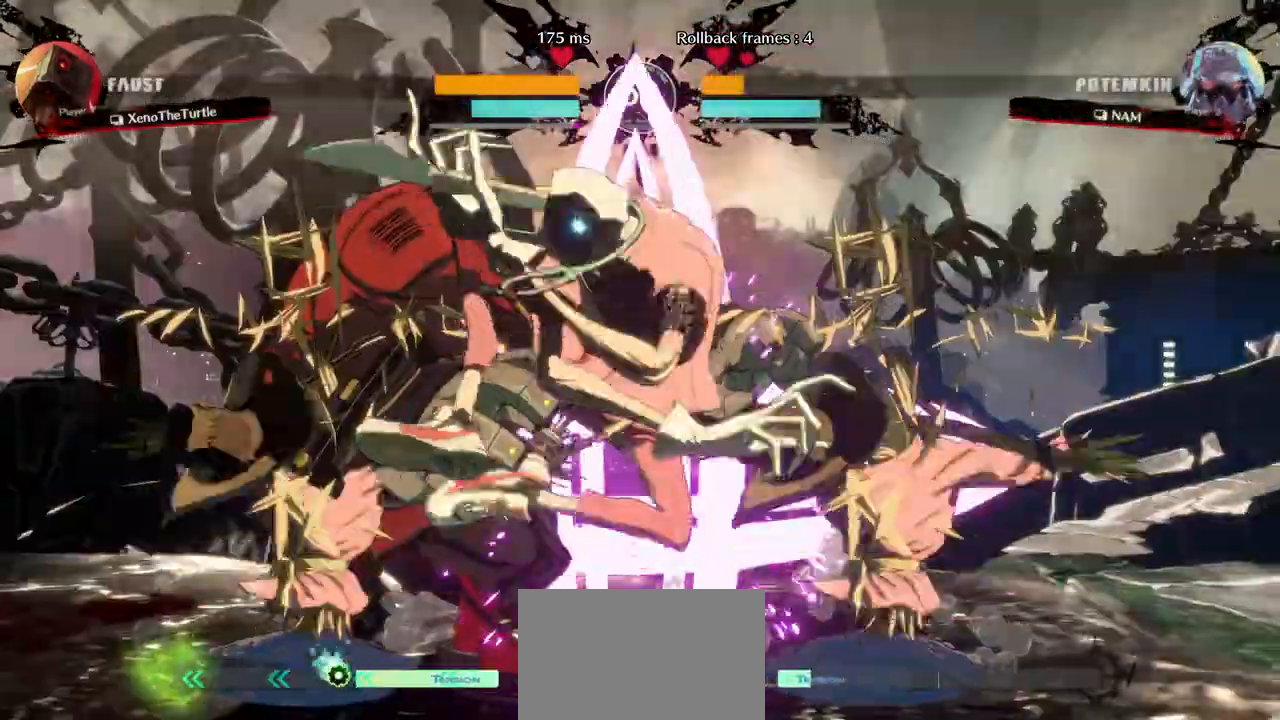
{"buttons": ["DPAD_LEFT"], "events": []}
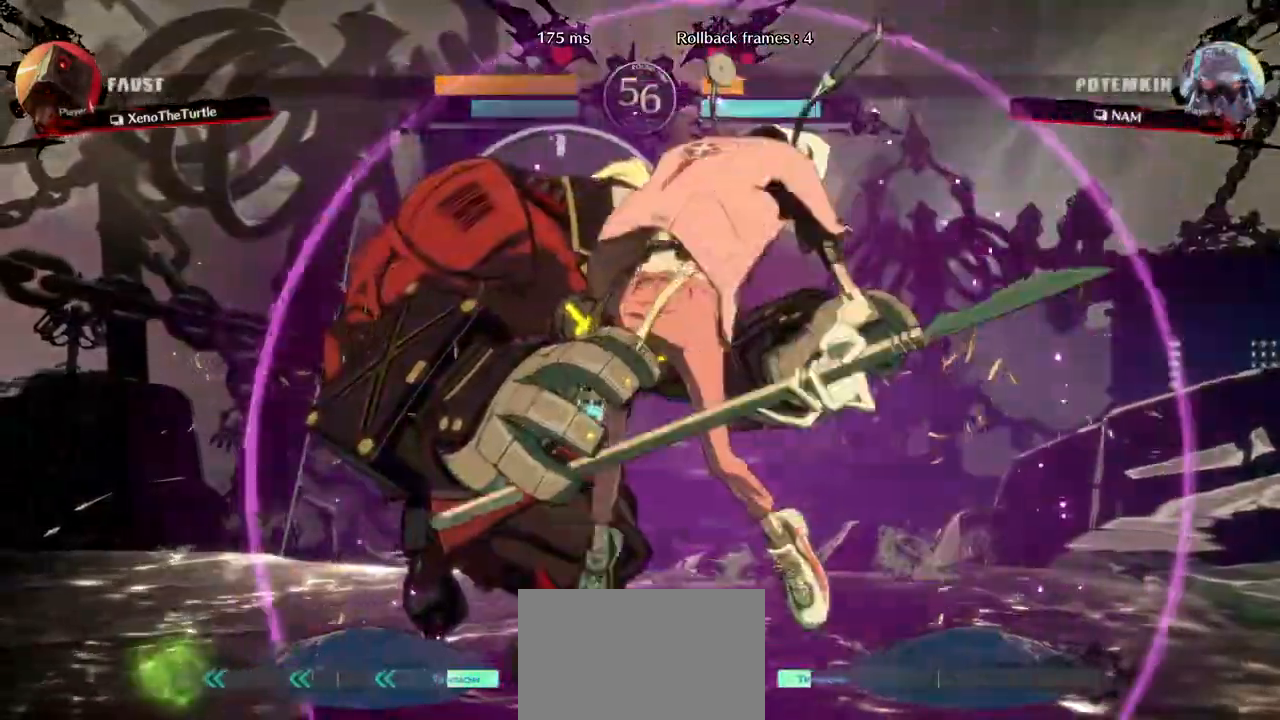
{"buttons": ["DPAD_LEFT"], "events": [[117, "R1", "down"], [200, "R1", "up"], [283, "R1", "down"], [350, "R1", "up"]]}
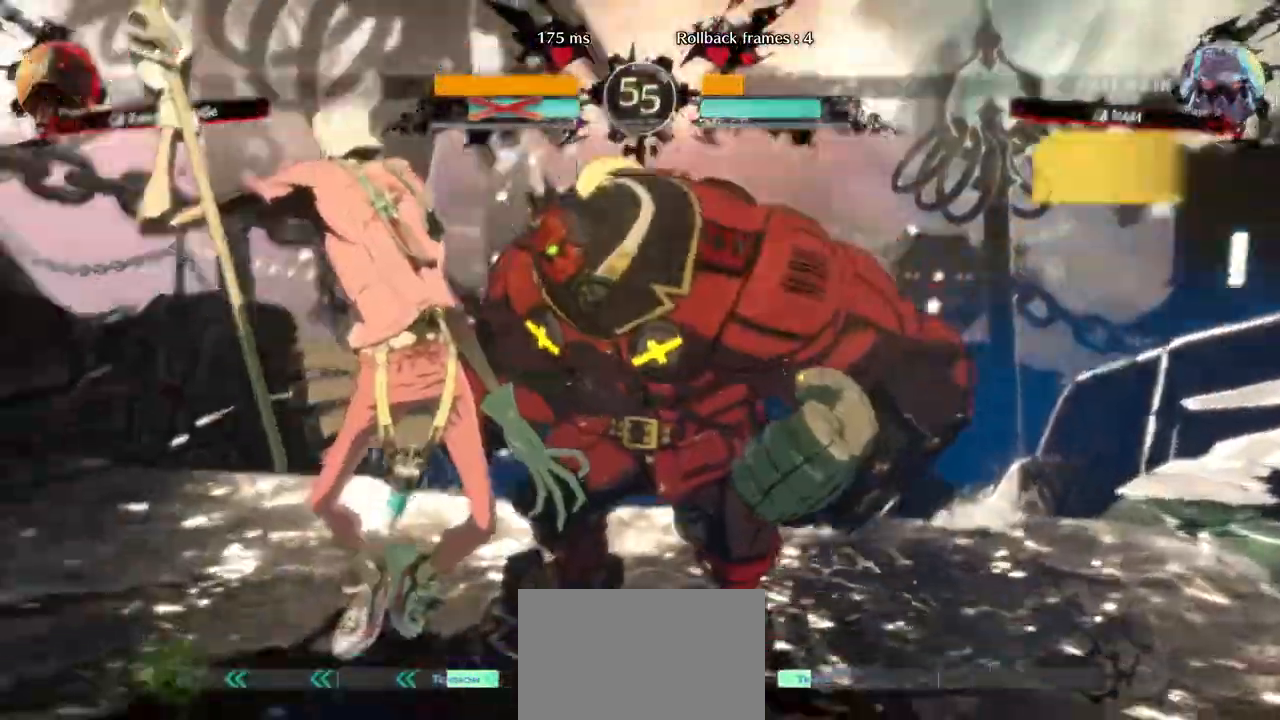
{"buttons": ["DPAD_LEFT"], "events": []}
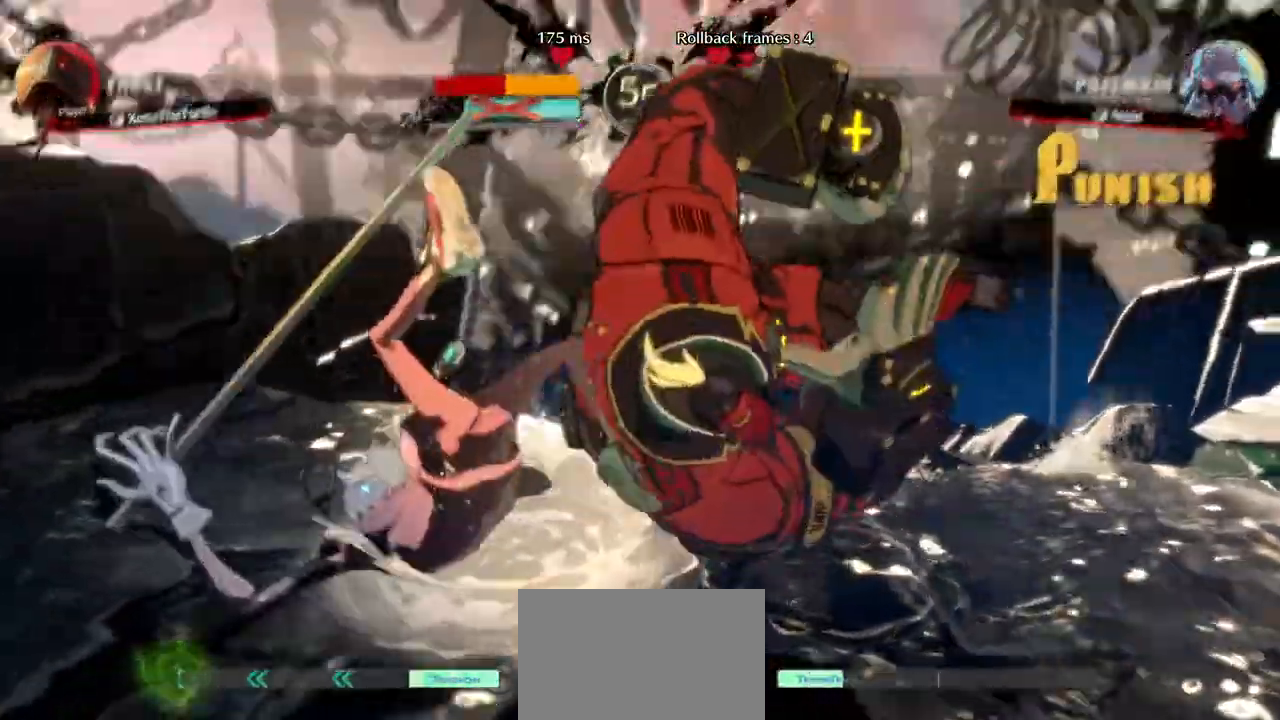
{"buttons": ["DPAD_LEFT"], "events": []}
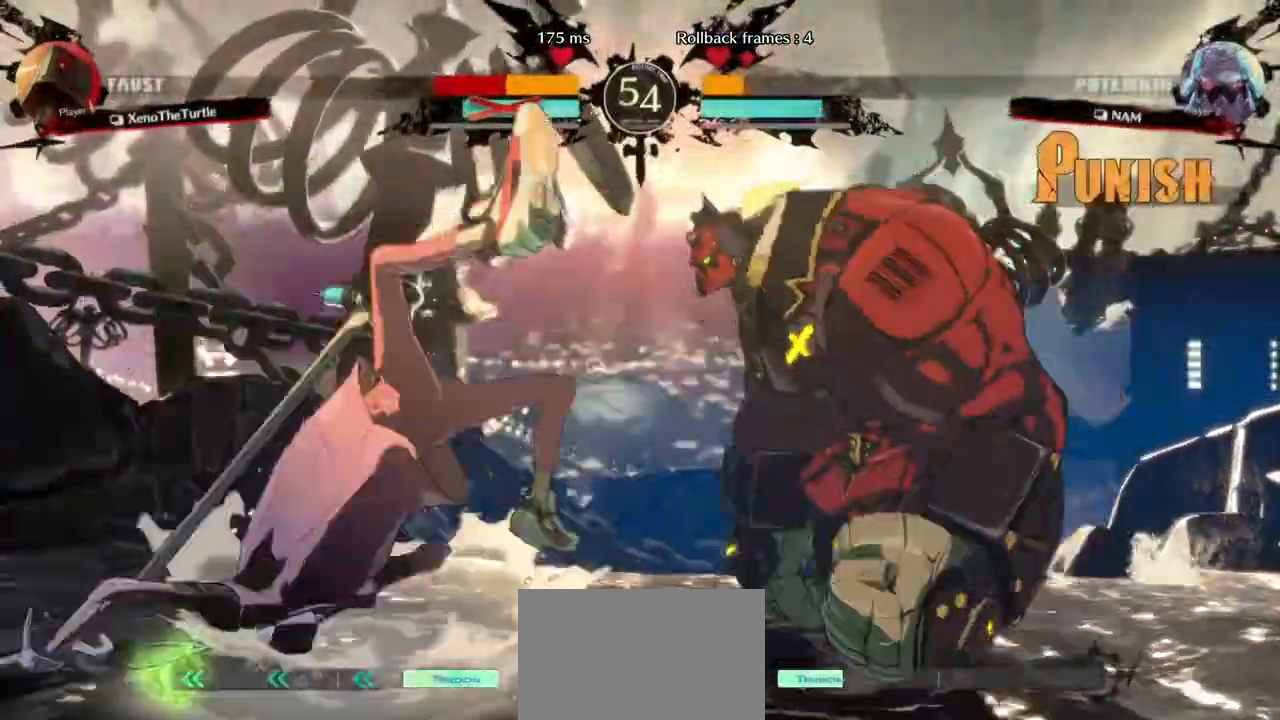
{"buttons": ["DPAD_RIGHT"], "events": [[250, "DPAD_DOWN", "down"], [267, "DPAD_LEFT", "up"], [317, "DPAD_RIGHT", "down"], [350, "CIRCLE", "down"], [350, "DPAD_DOWN", "up"], [433, "CIRCLE", "up"]]}
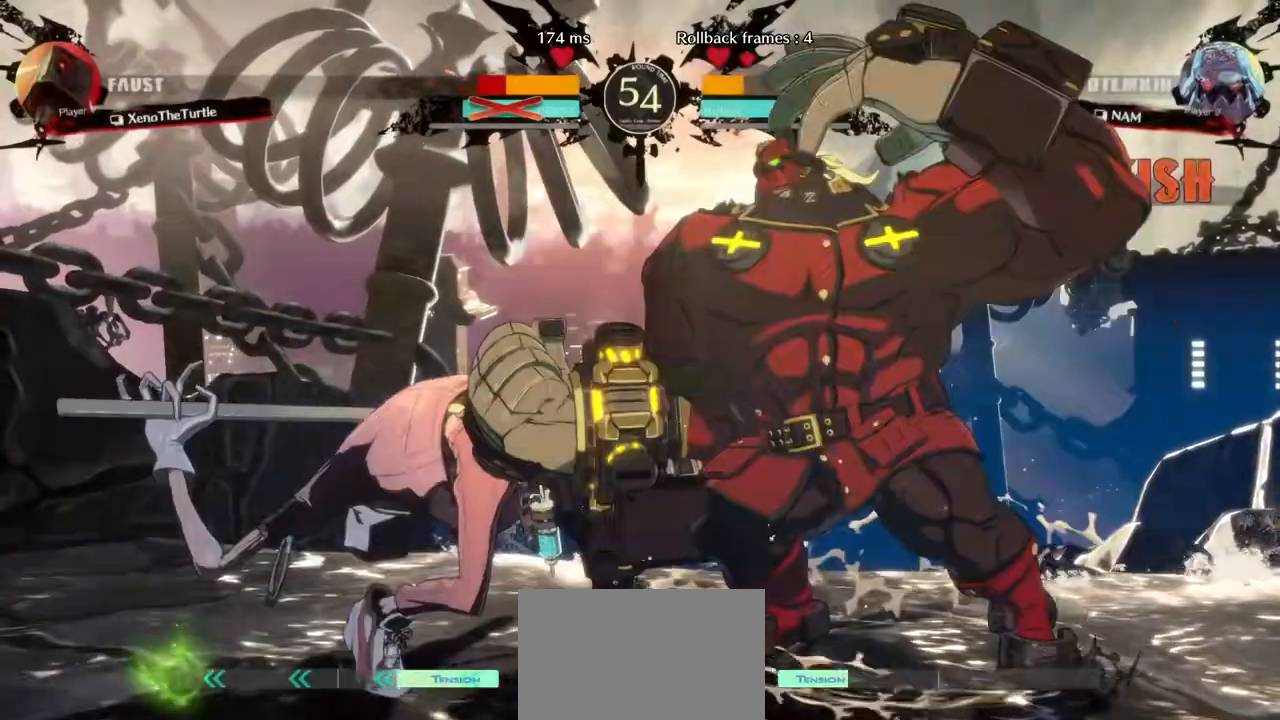
{"buttons": ["DPAD_RIGHT"], "events": []}
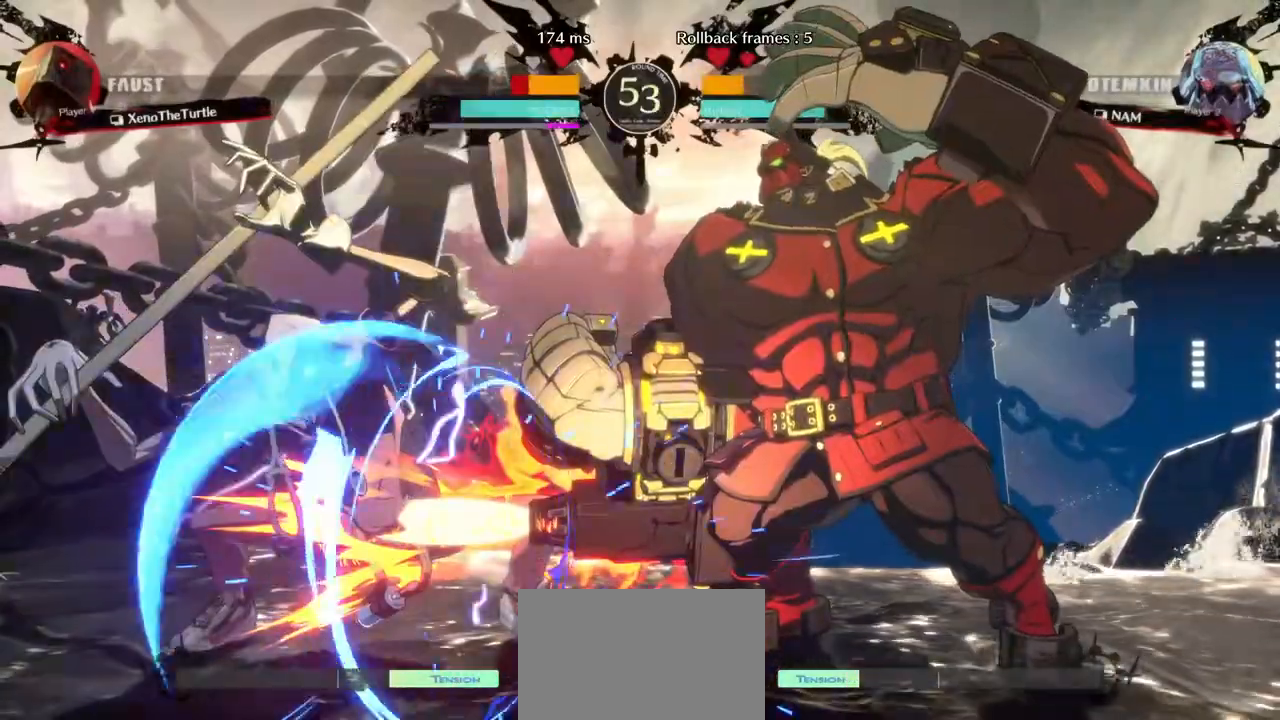
{"buttons": [], "events": [[283, "DPAD_RIGHT", "up"]]}
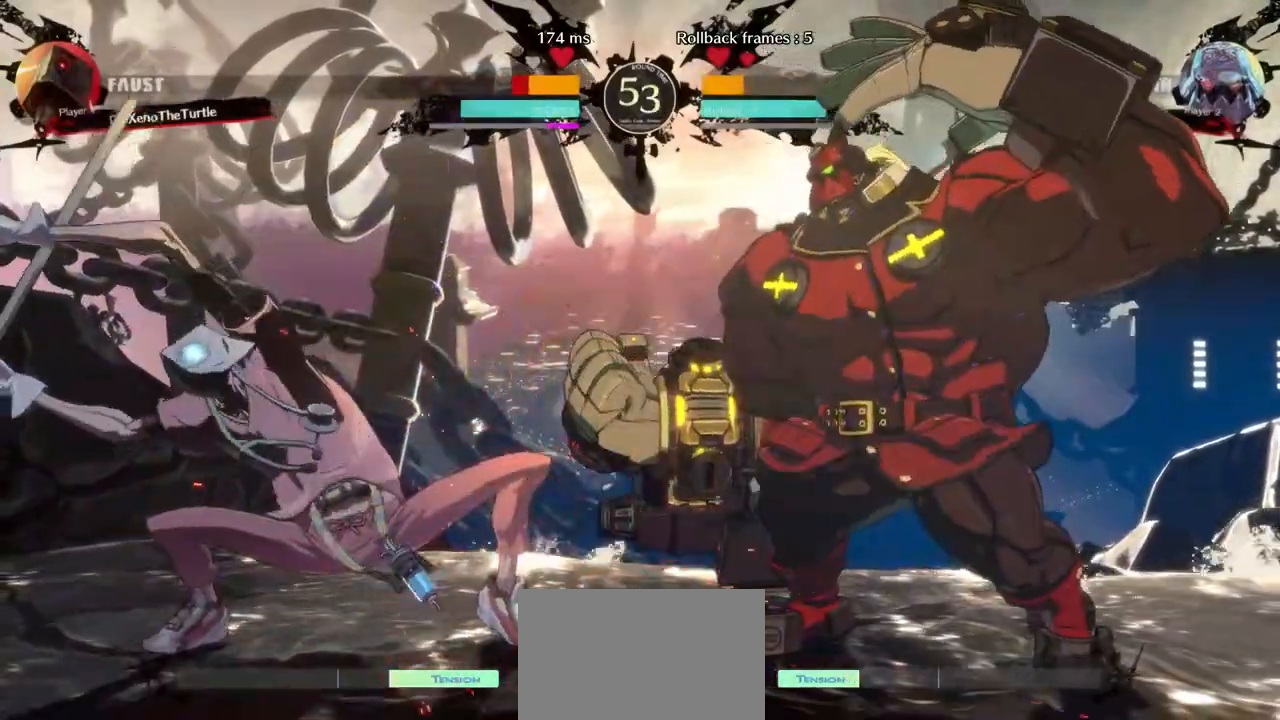
{"buttons": ["R1", "DPAD_UP", "DPAD_LEFT"], "events": [[117, "R1", "down"], [383, "DPAD_LEFT", "down"], [467, "DPAD_UP", "down"]]}
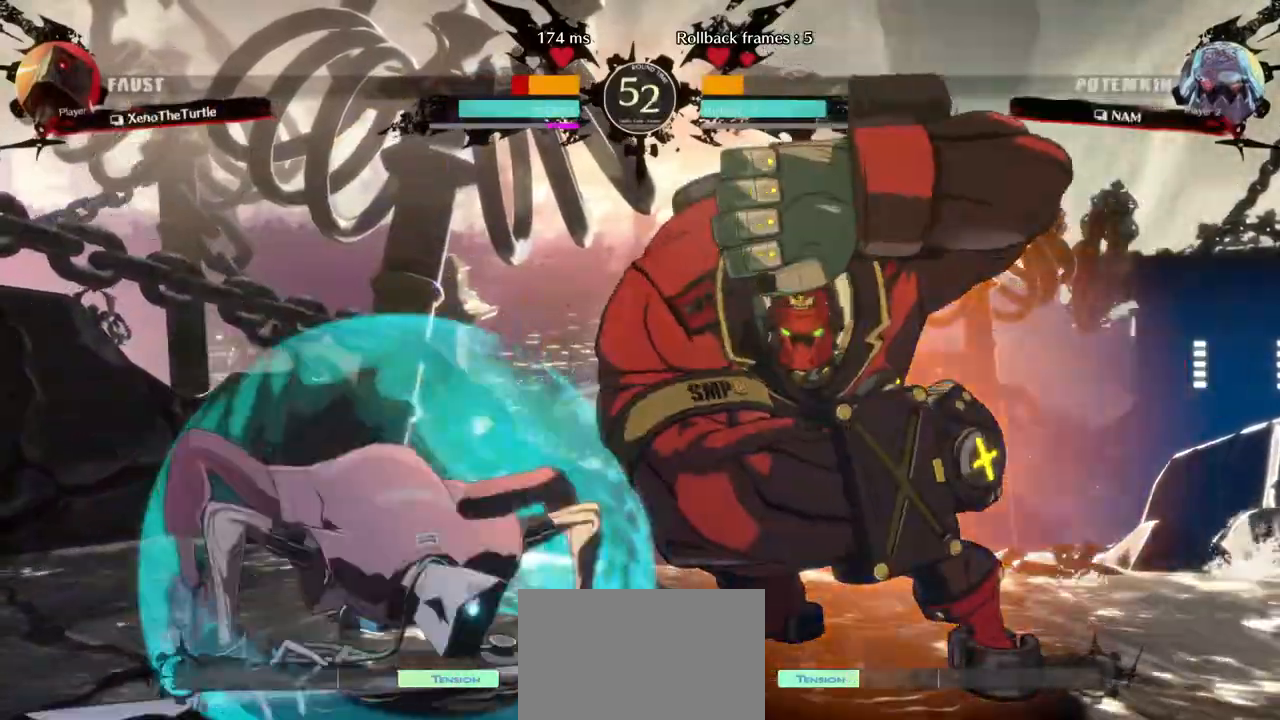
{"buttons": ["R1", "DPAD_UP", "DPAD_LEFT"], "events": []}
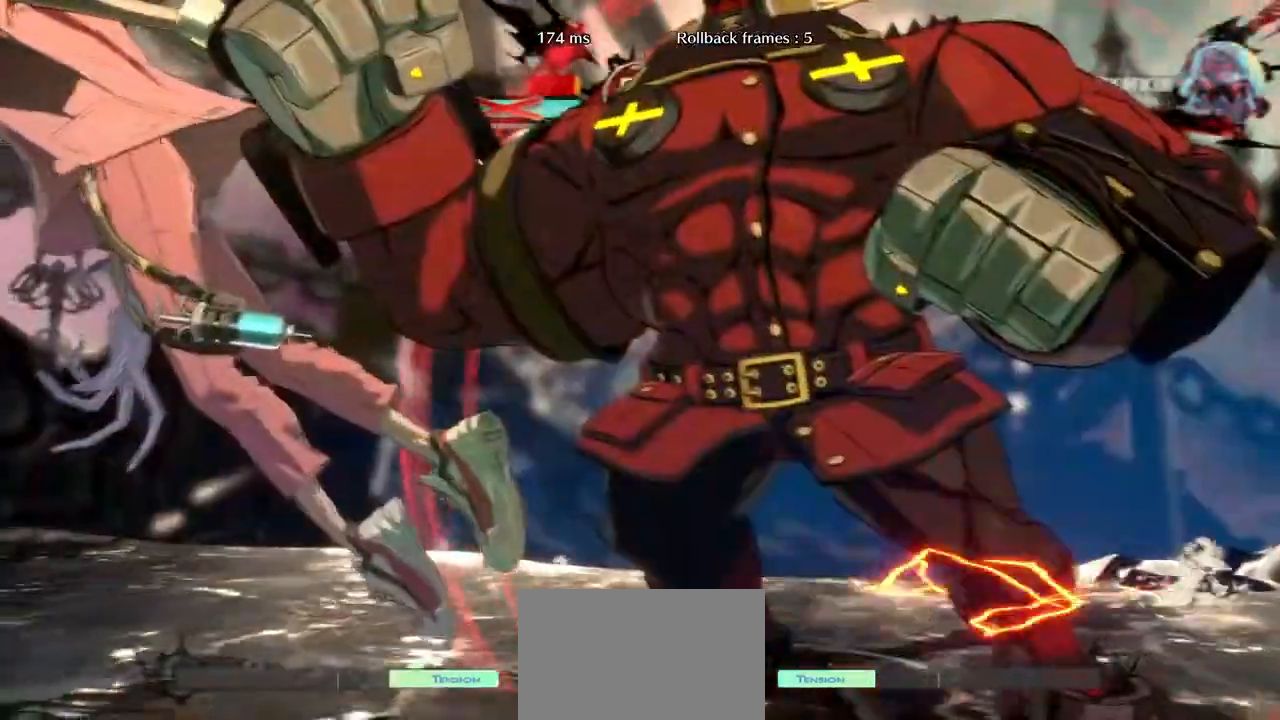
{"buttons": ["DPAD_UP", "DPAD_LEFT"], "events": [[100, "R1", "up"]]}
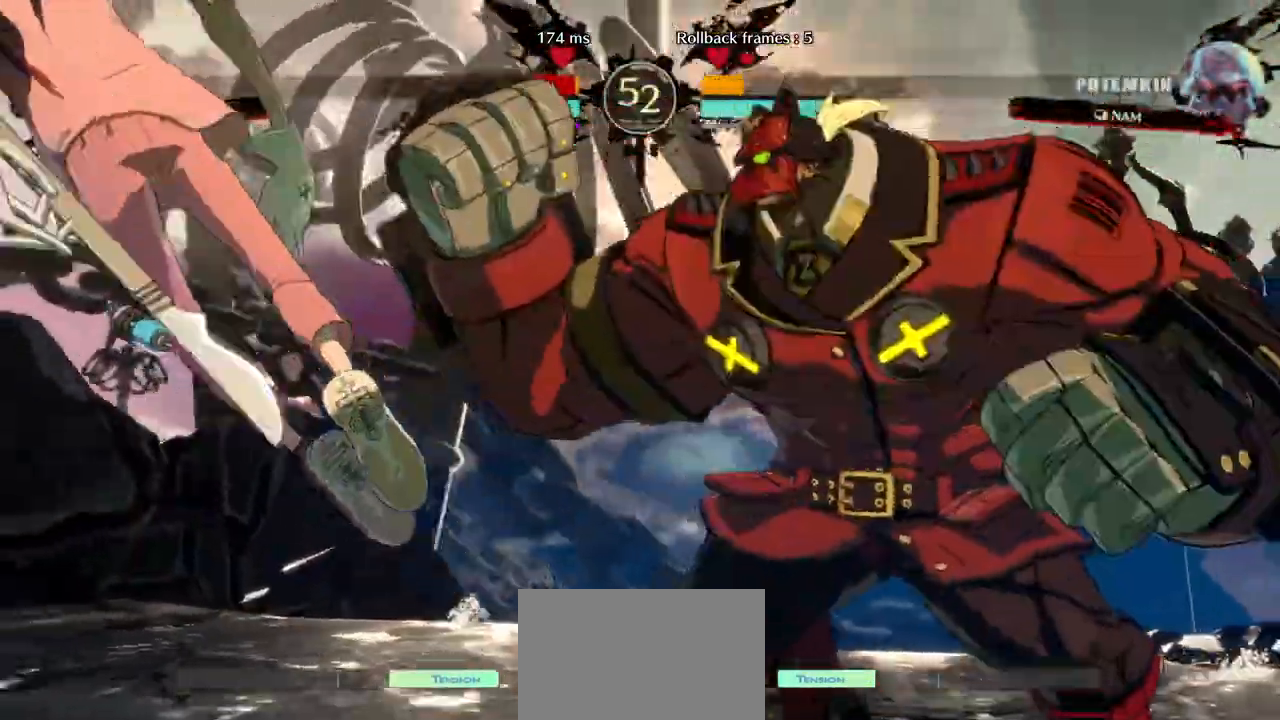
{"buttons": ["DPAD_UP", "DPAD_LEFT"], "events": []}
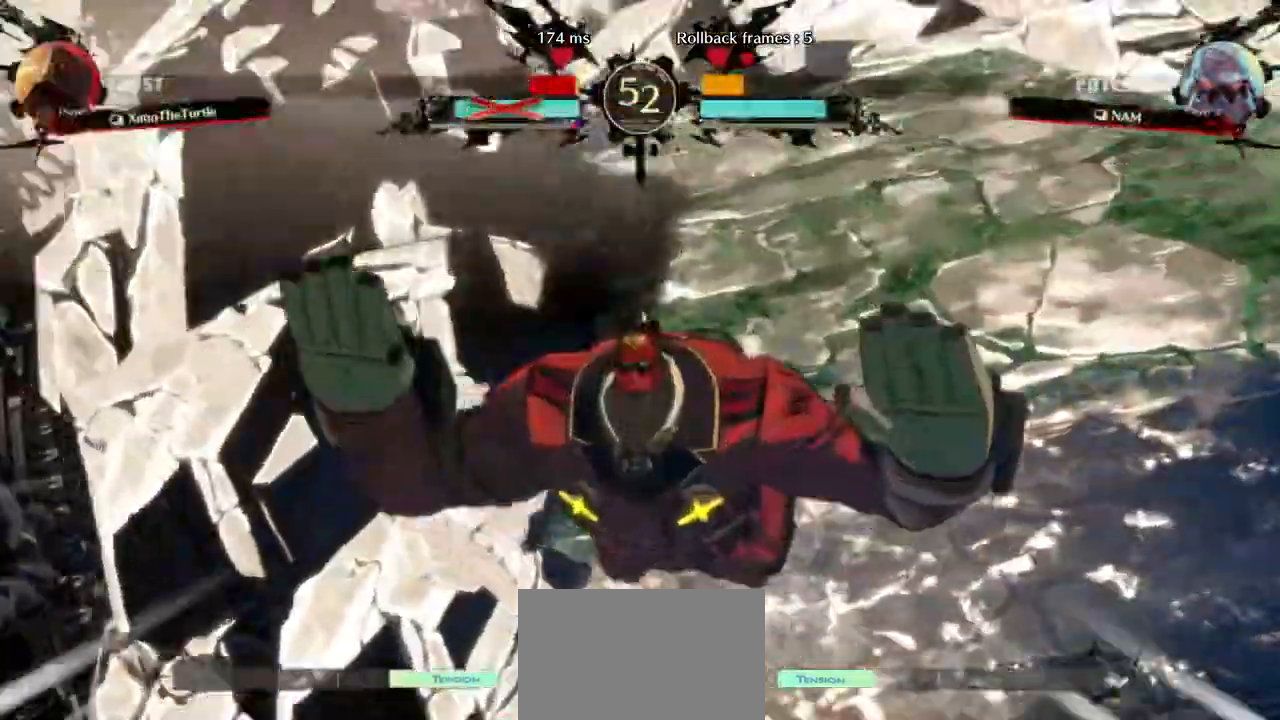
{"buttons": ["DPAD_LEFT"], "events": [[450, "DPAD_UP", "up"]]}
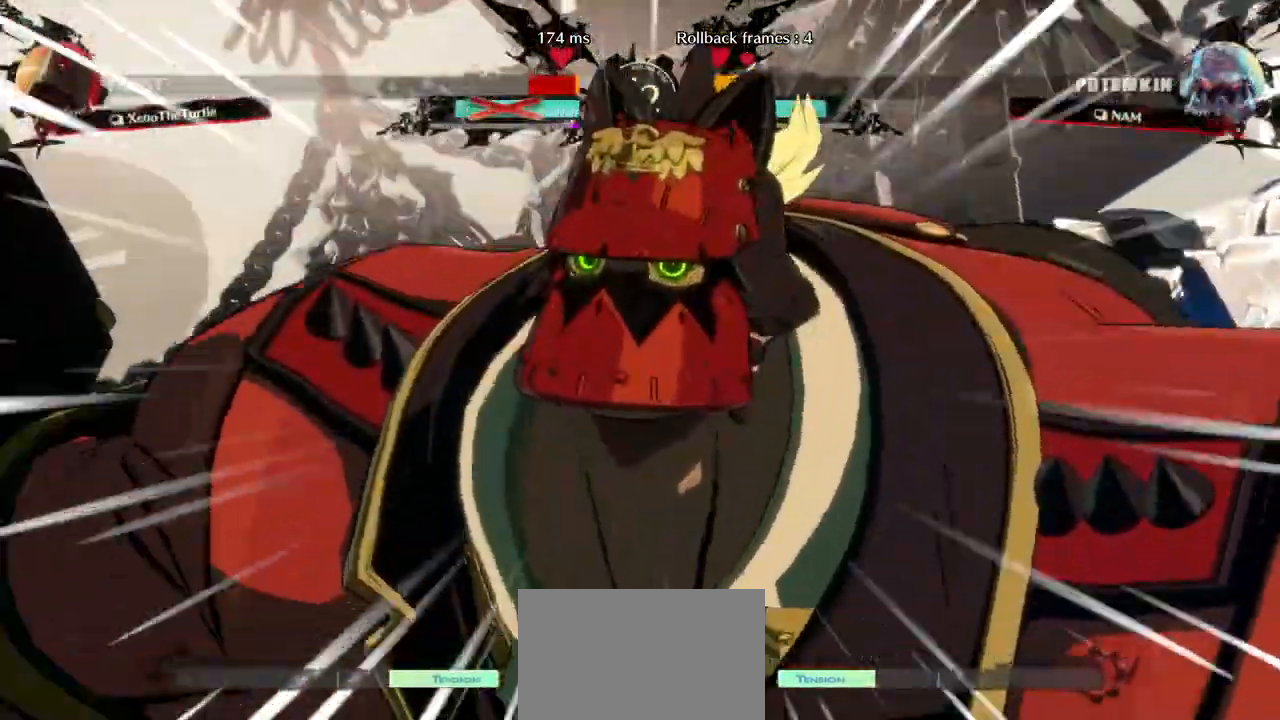
{"buttons": ["CIRCLE", "DPAD_LEFT"], "events": [[483, "CIRCLE", "down"]]}
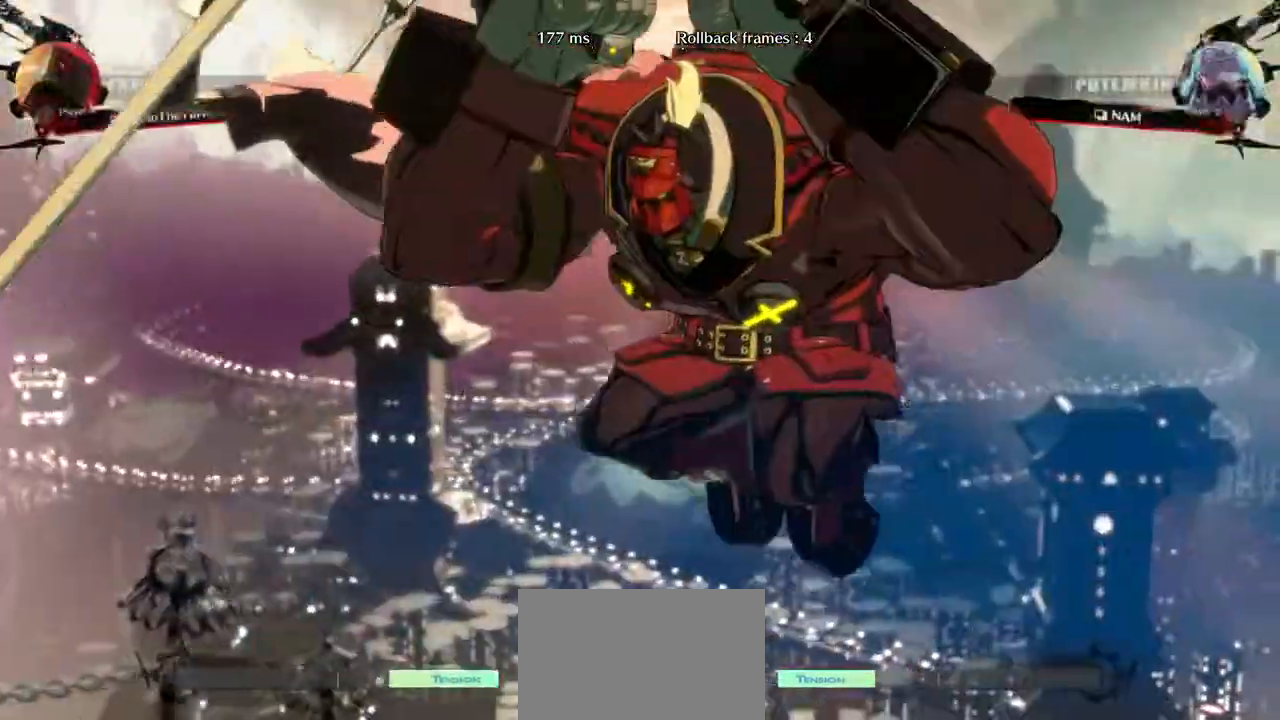
{"buttons": [], "events": [[67, "CIRCLE", "up"], [433, "DPAD_LEFT", "up"]]}
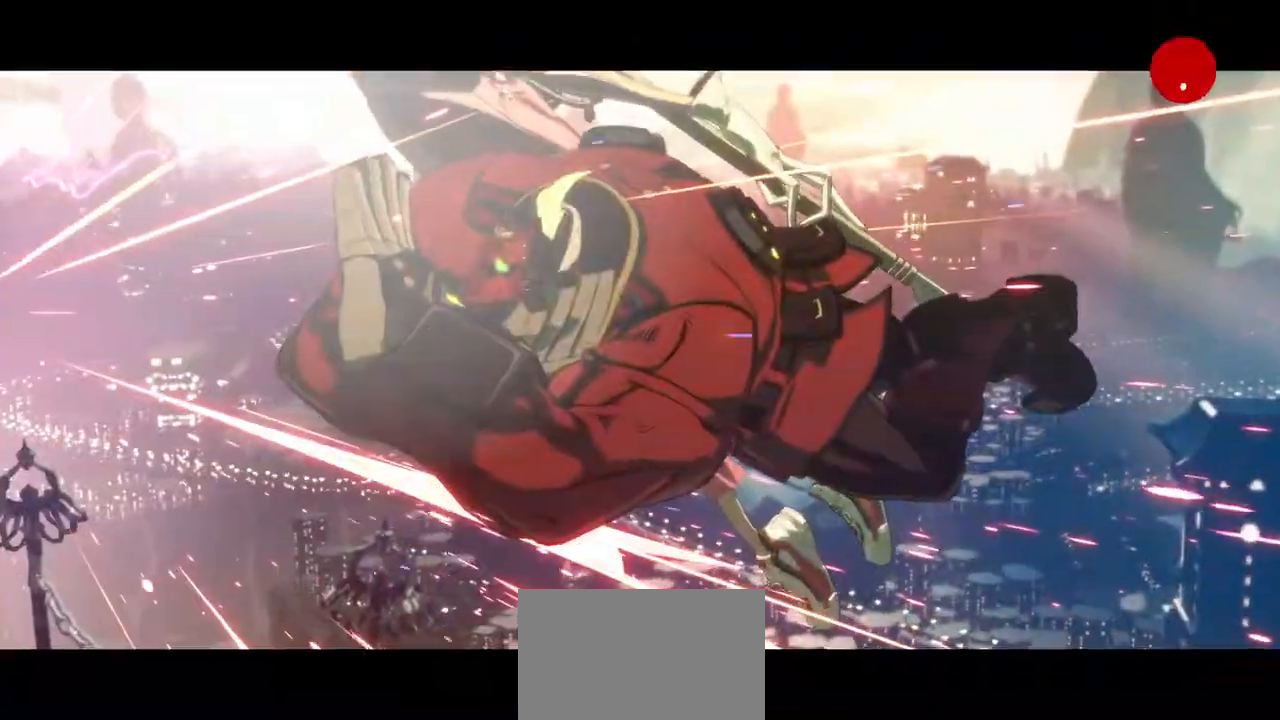
{"buttons": [], "events": []}
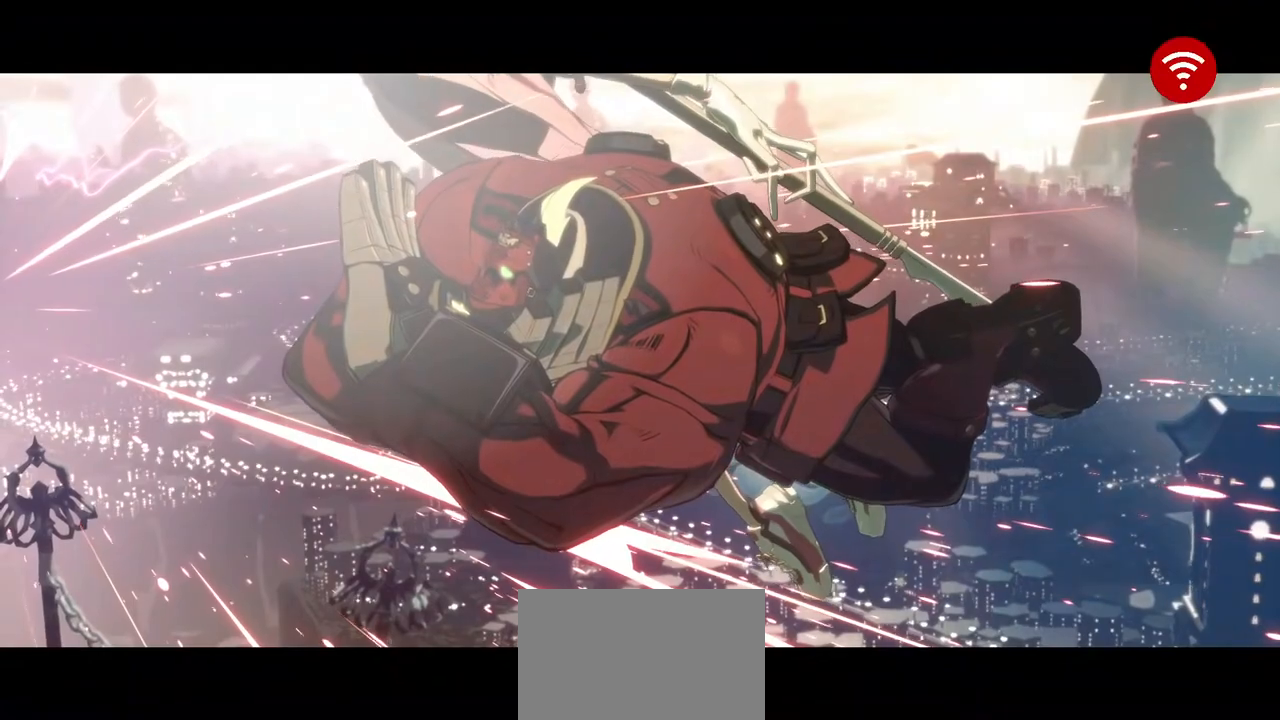
{"buttons": [], "events": []}
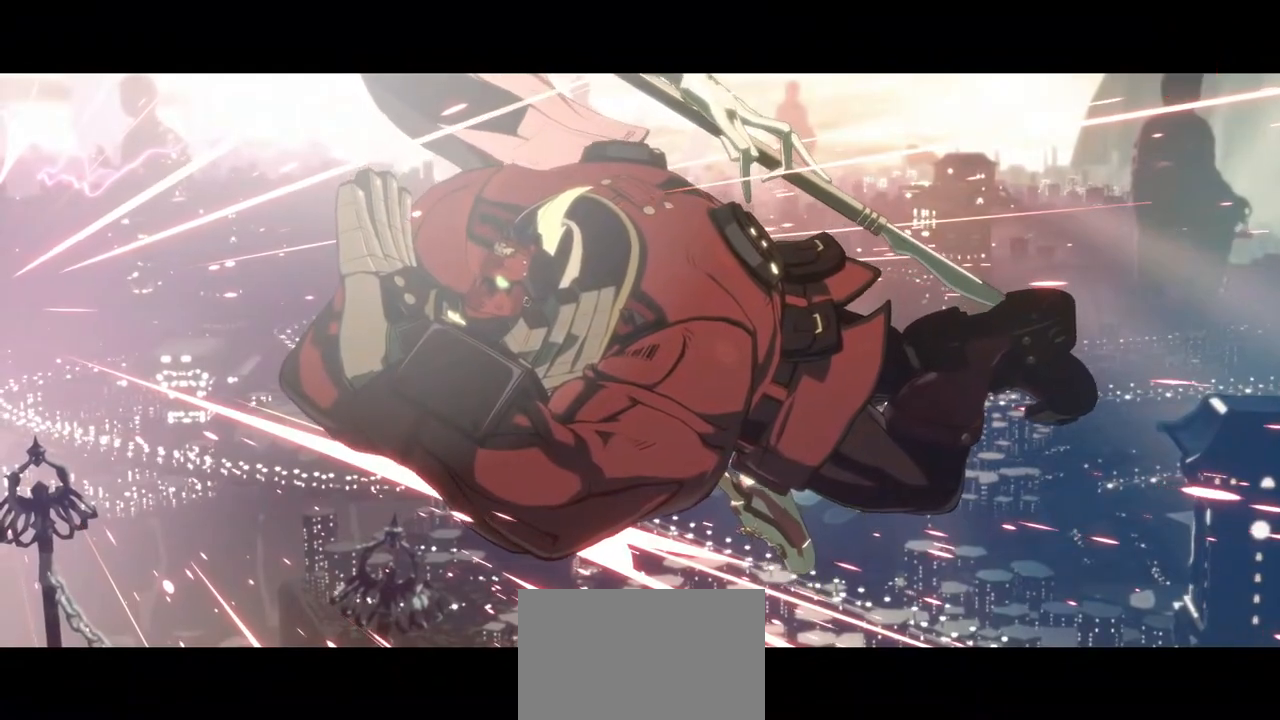
{"buttons": [], "events": []}
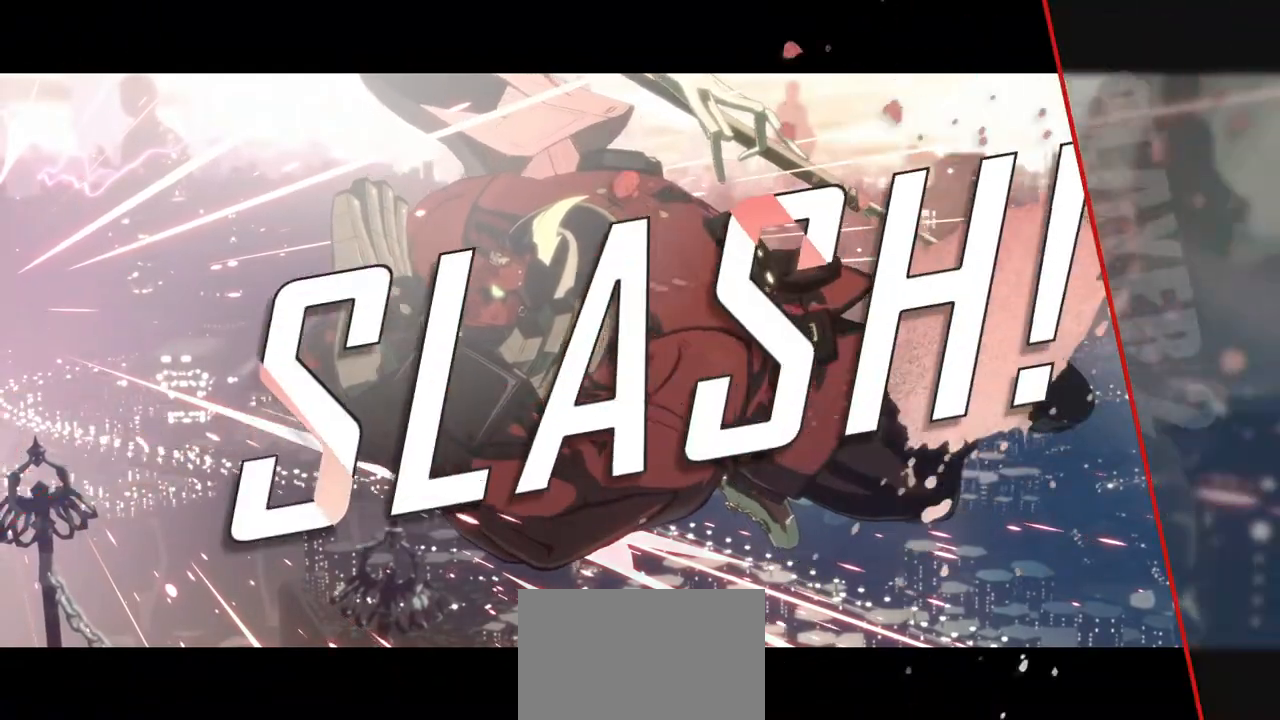
{"buttons": [], "events": []}
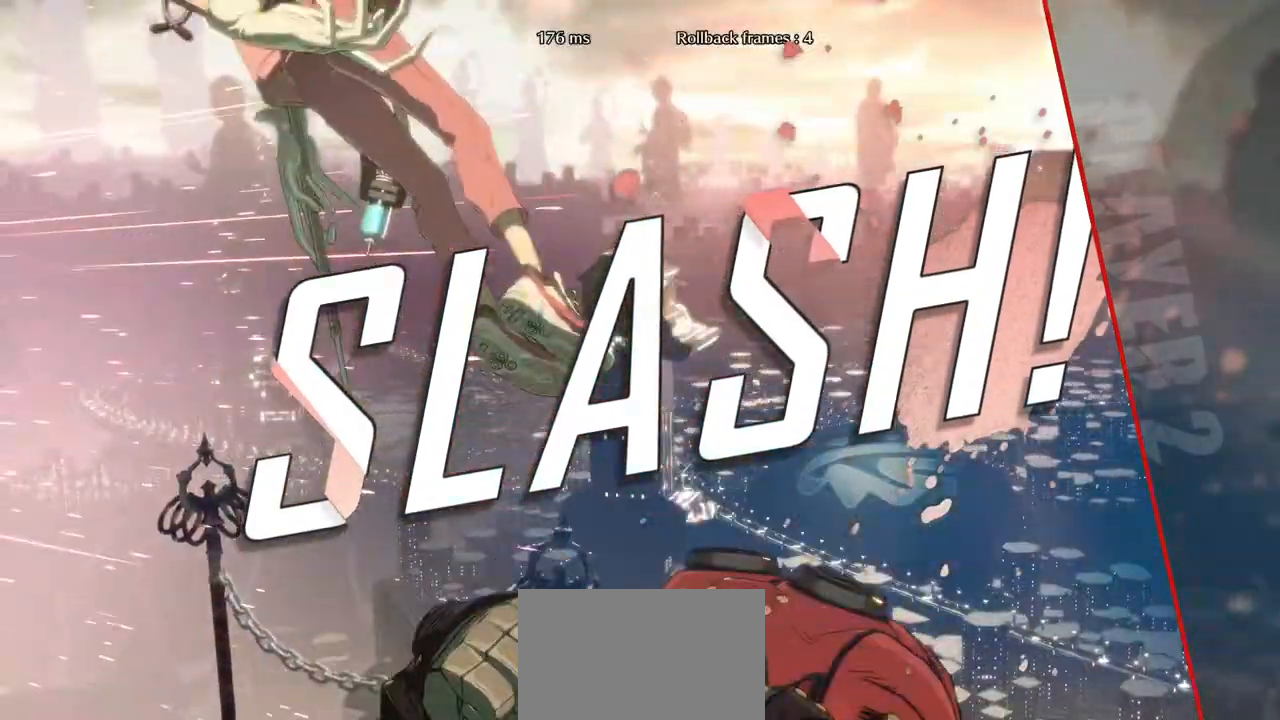
{"buttons": [], "events": []}
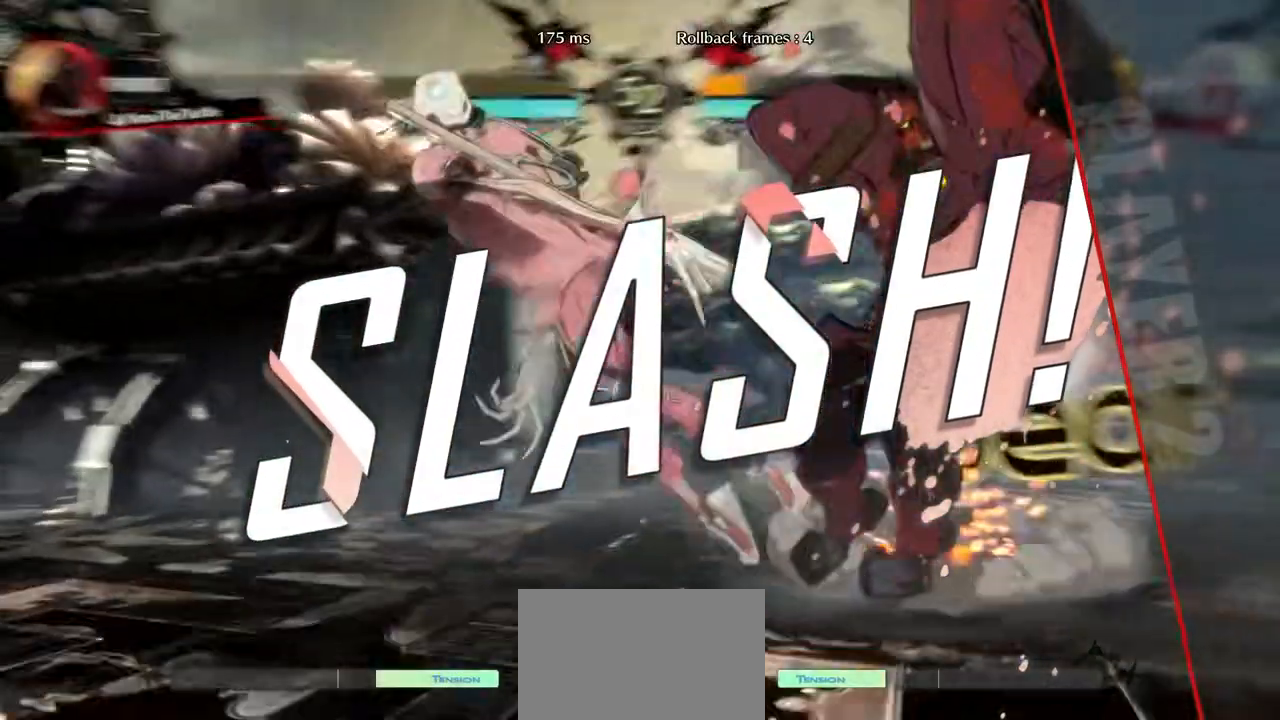
{"buttons": [], "events": []}
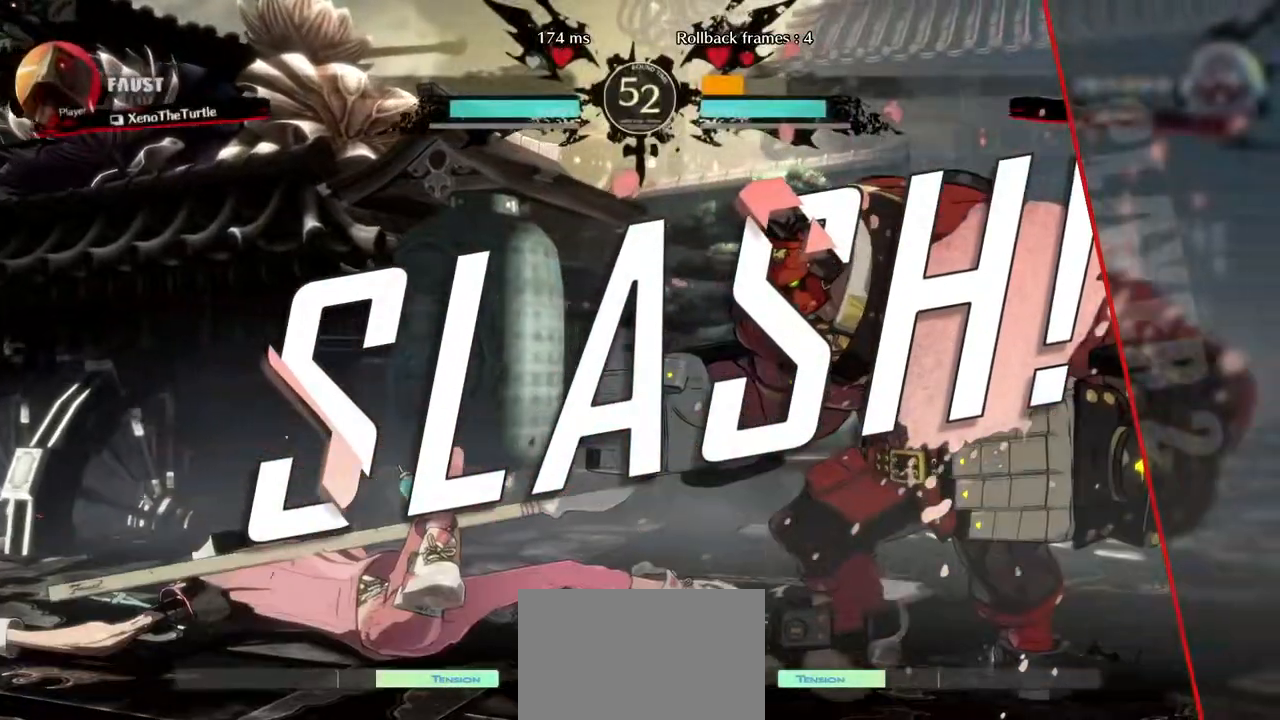
{"buttons": [], "events": []}